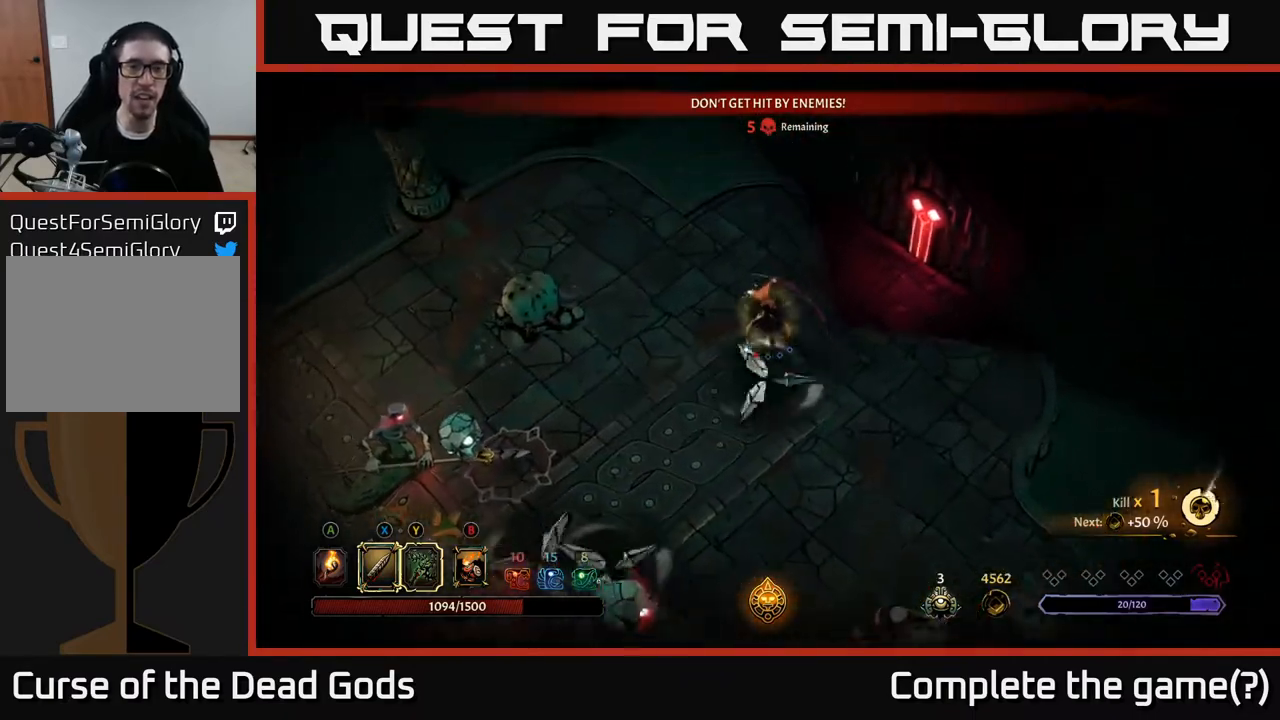
Gameplay with a controller (Xbox layout); each line is a JSON object with the inputs held at the frame after it. "events" lists button and stick changes between this image and that frame as [ms after this image, input, new state], when the widget could be followed in between.
{"buttons": [], "left_stick": "left", "right_stick": "center", "events": [[17, "left_stick", "up-left"], [33, "R2", "up"], [100, "R2", "down"], [167, "R2", "up"], [183, "left_stick", "down-left"], [250, "left_stick", "up-left"], [300, "left_stick", "center"], [383, "left_stick", "left"]]}
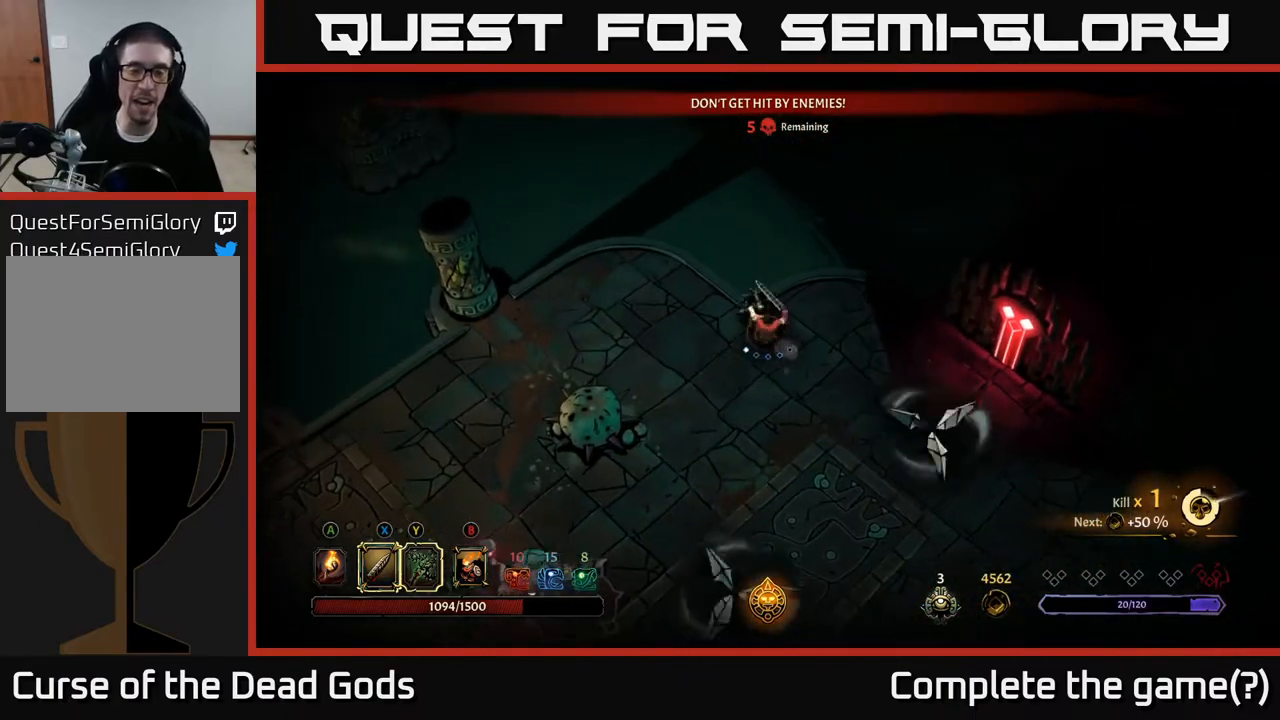
{"buttons": [], "left_stick": "left", "right_stick": "center", "events": []}
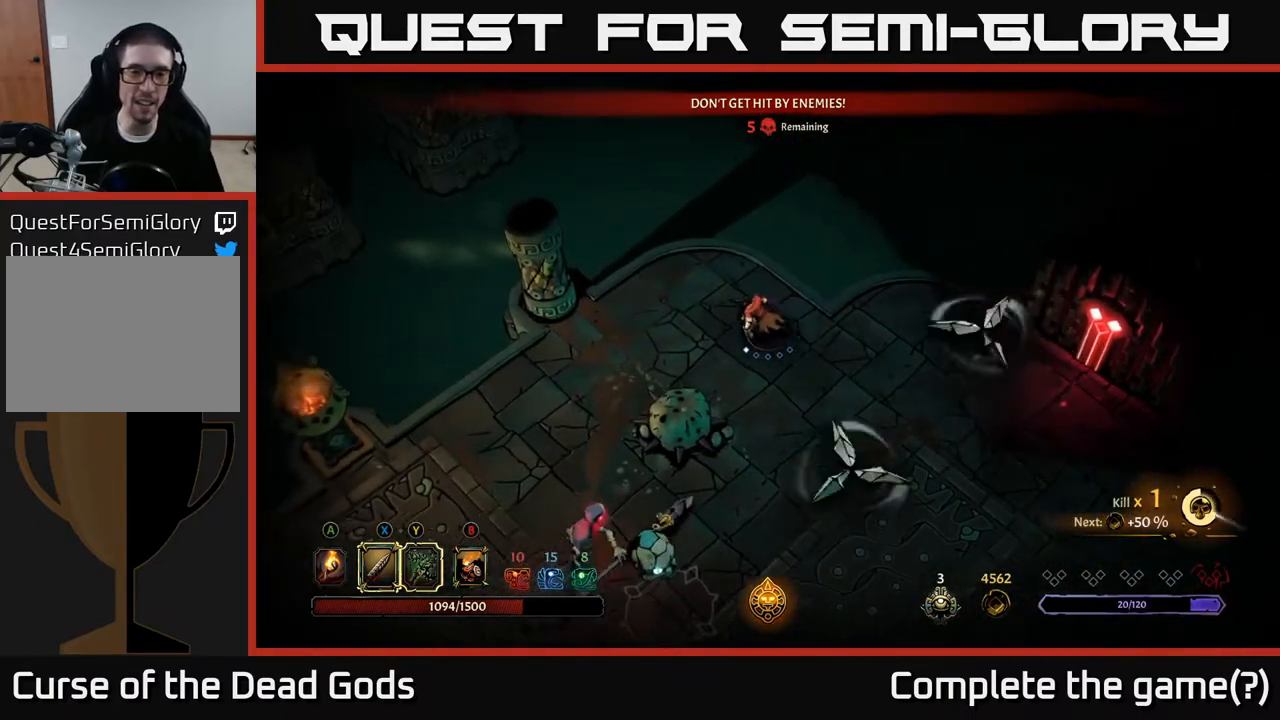
{"buttons": [], "left_stick": "down-left", "right_stick": "center", "events": [[500, "left_stick", "down-left"]]}
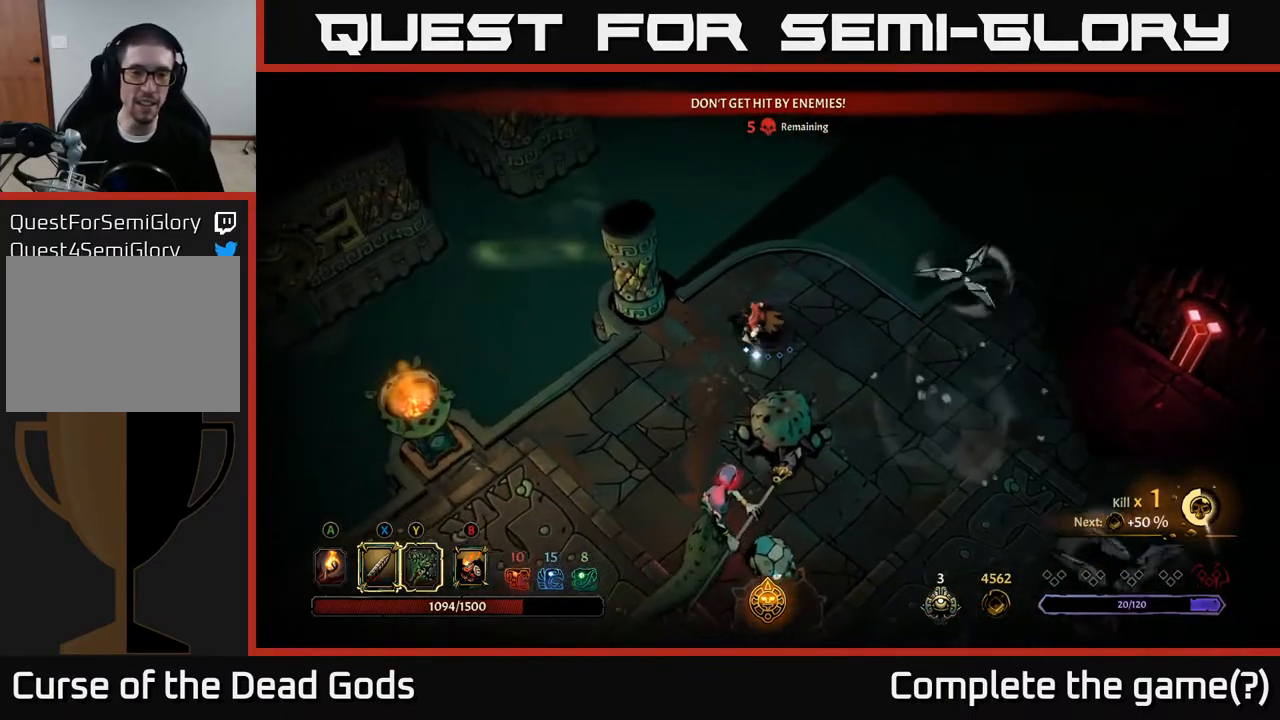
{"buttons": ["Y"], "left_stick": "down", "right_stick": "center", "events": [[350, "Y", "down"], [400, "left_stick", "down"]]}
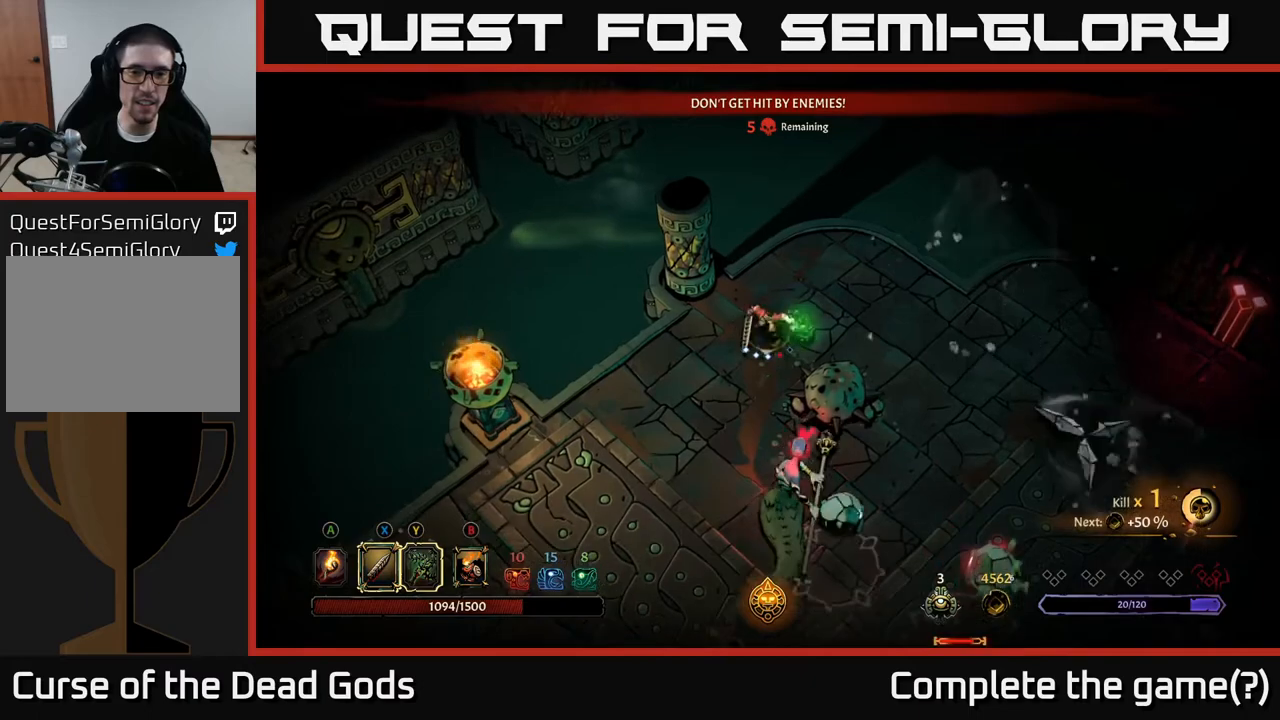
{"buttons": [], "left_stick": "down", "right_stick": "center", "events": [[200, "Y", "up"]]}
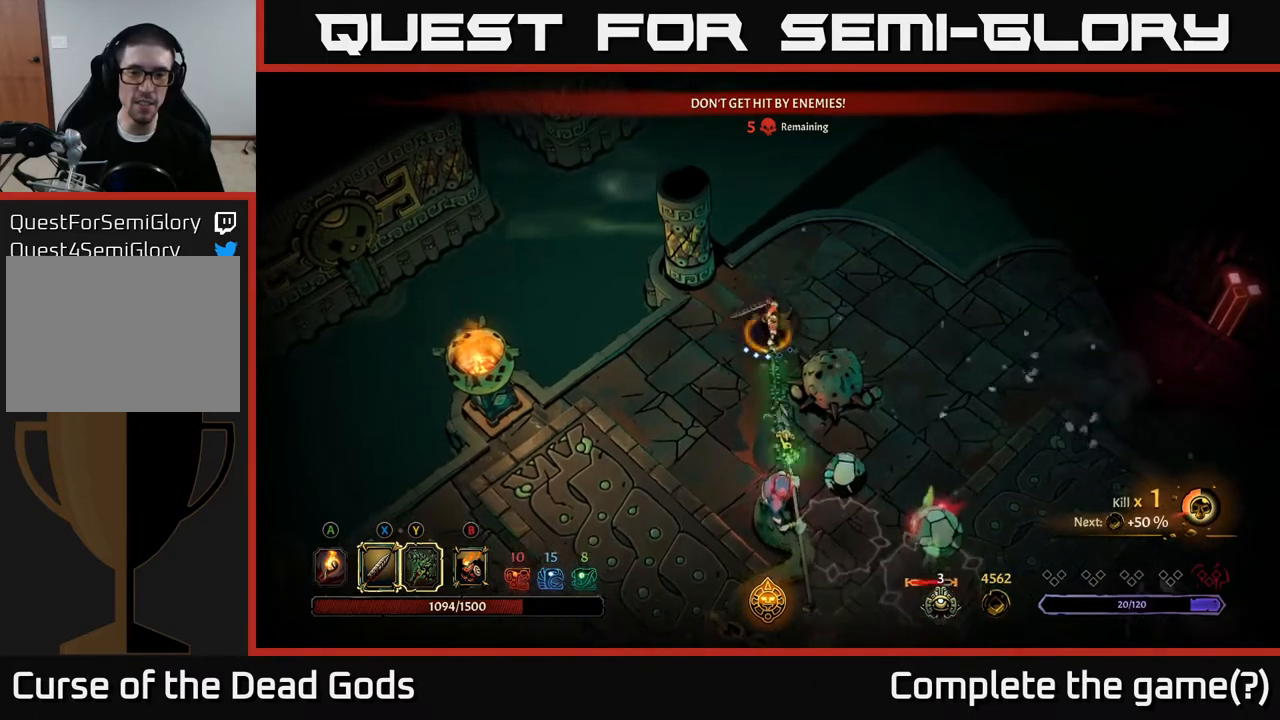
{"buttons": ["X"], "left_stick": "down", "right_stick": "center", "events": [[467, "X", "down"]]}
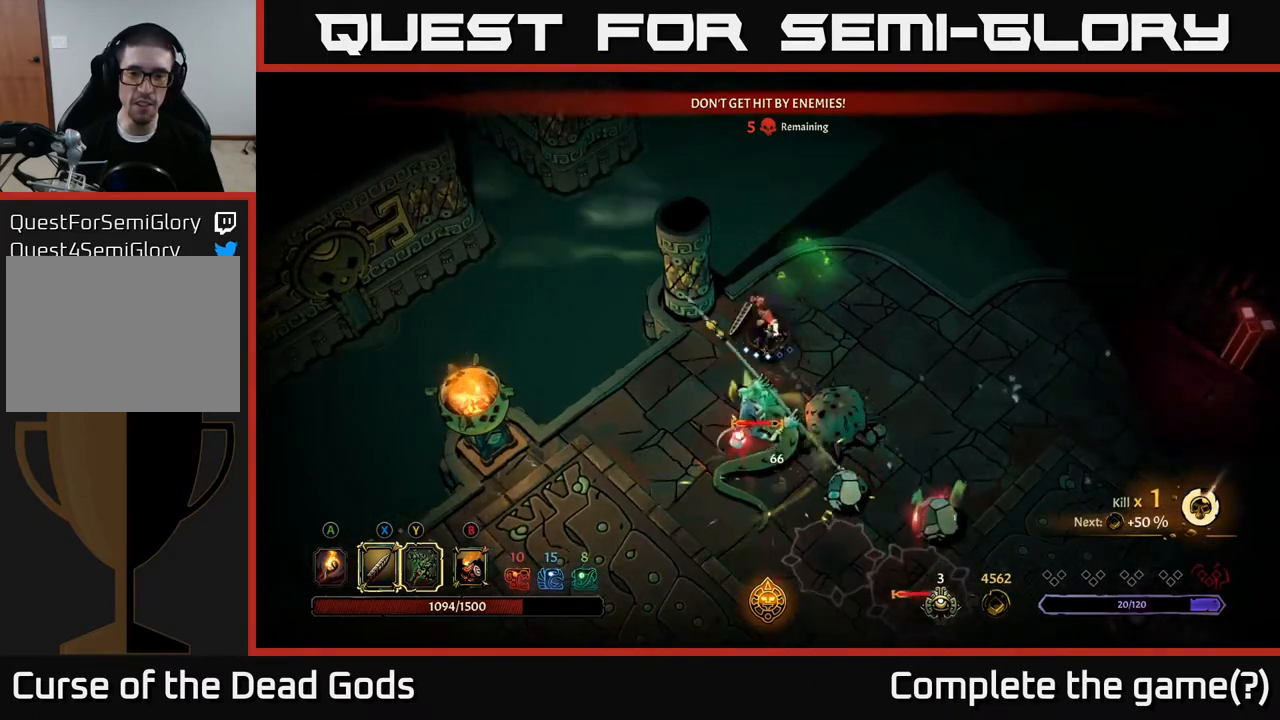
{"buttons": ["X"], "left_stick": "down", "right_stick": "center", "events": [[100, "X", "up"], [417, "X", "down"]]}
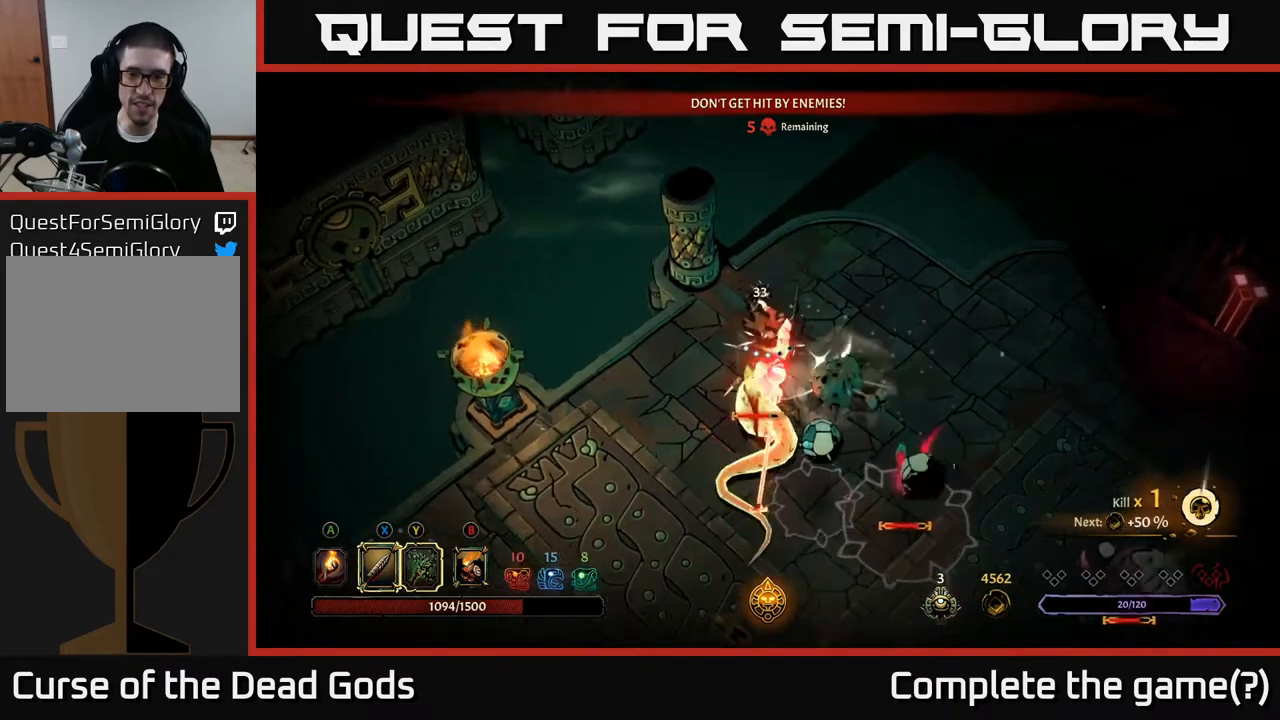
{"buttons": [], "left_stick": "down", "right_stick": "center", "events": [[83, "X", "up"], [317, "X", "down"], [483, "X", "up"]]}
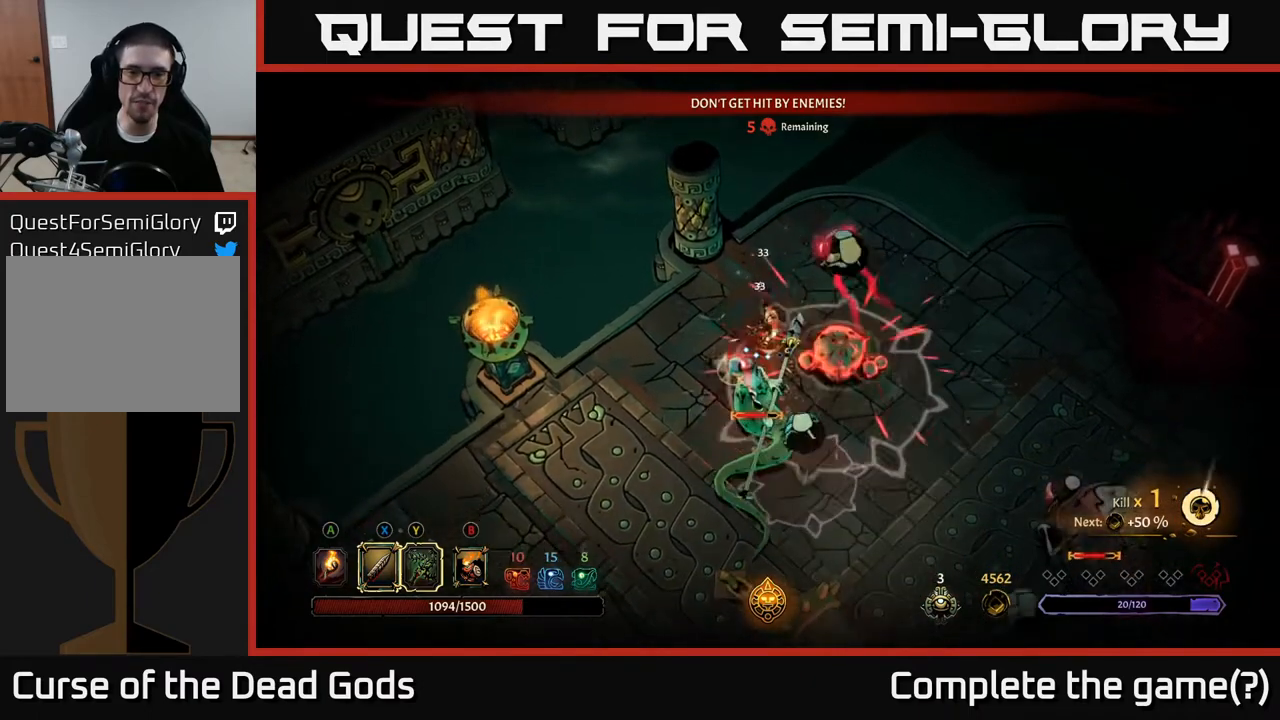
{"buttons": ["R2"], "left_stick": "down-left", "right_stick": "center", "events": [[283, "left_stick", "down-left"], [333, "R2", "down"]]}
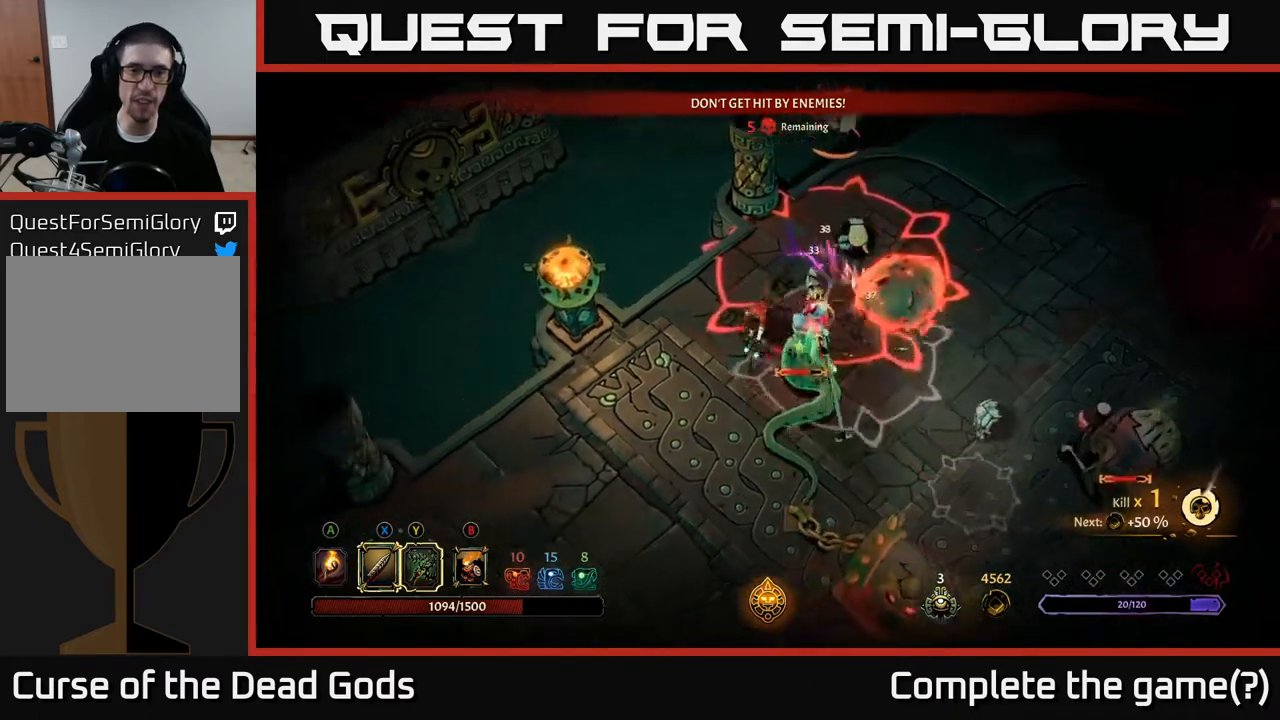
{"buttons": [], "left_stick": "down-left", "right_stick": "center", "events": [[67, "R2", "up"]]}
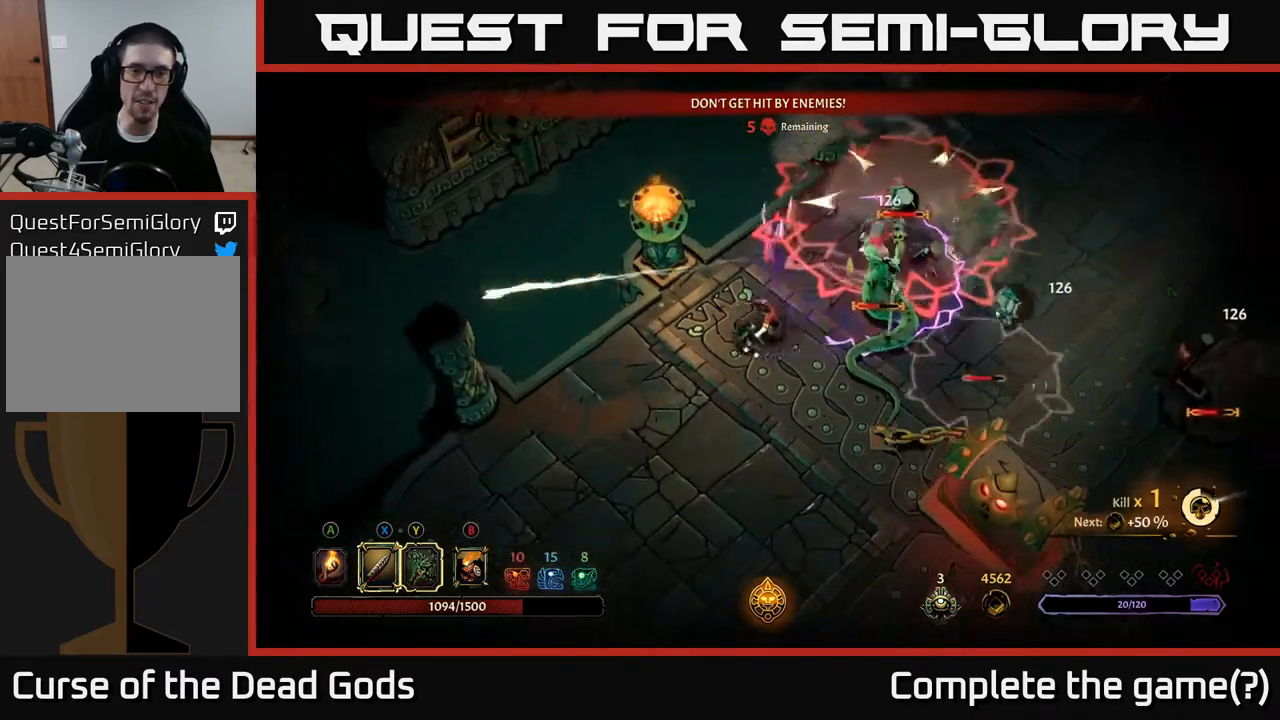
{"buttons": [], "left_stick": "down-left", "right_stick": "center", "events": []}
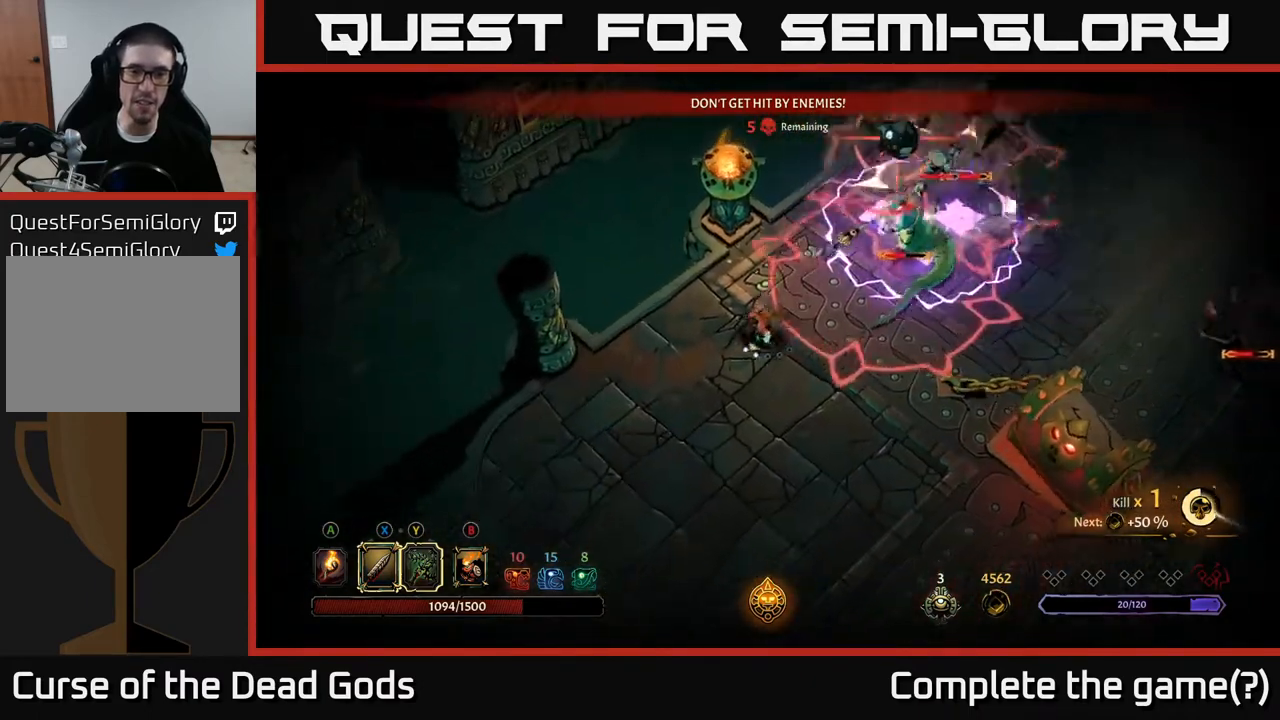
{"buttons": ["Y"], "left_stick": "right", "right_stick": "center", "events": [[367, "Y", "down"], [417, "left_stick", "right"]]}
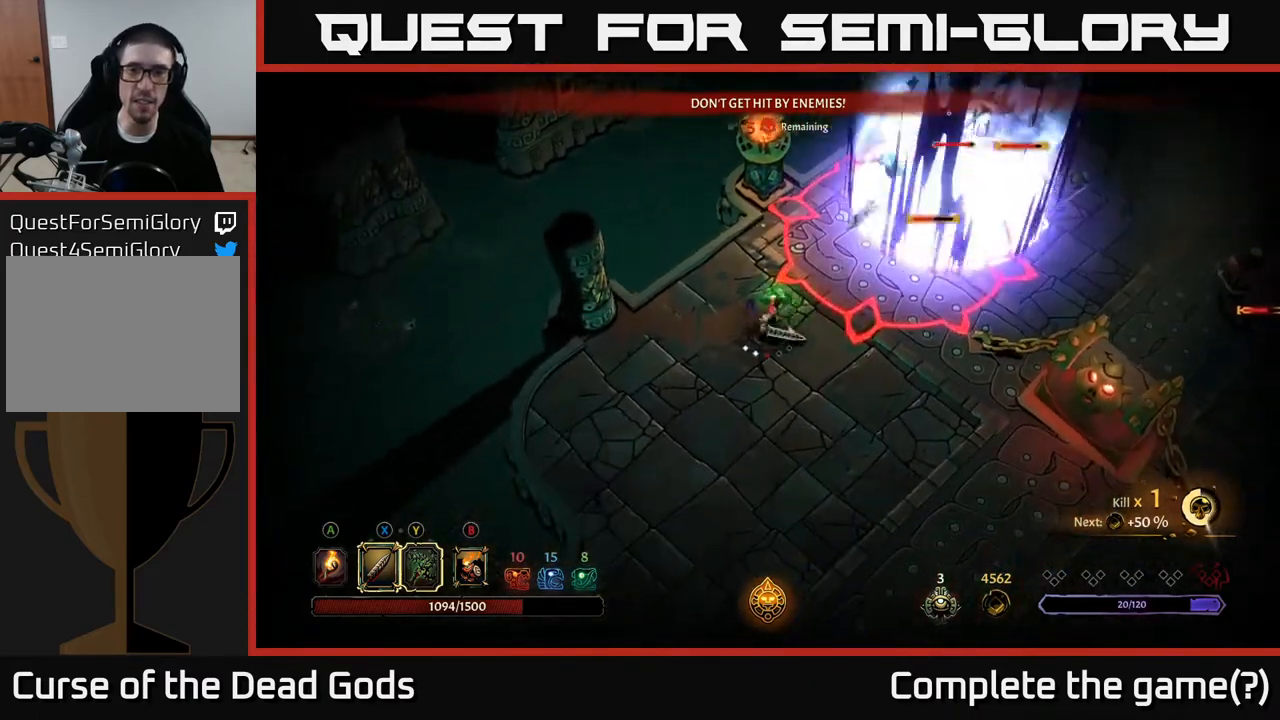
{"buttons": [], "left_stick": "up-right", "right_stick": "center", "events": [[233, "Y", "up"], [367, "left_stick", "up-right"]]}
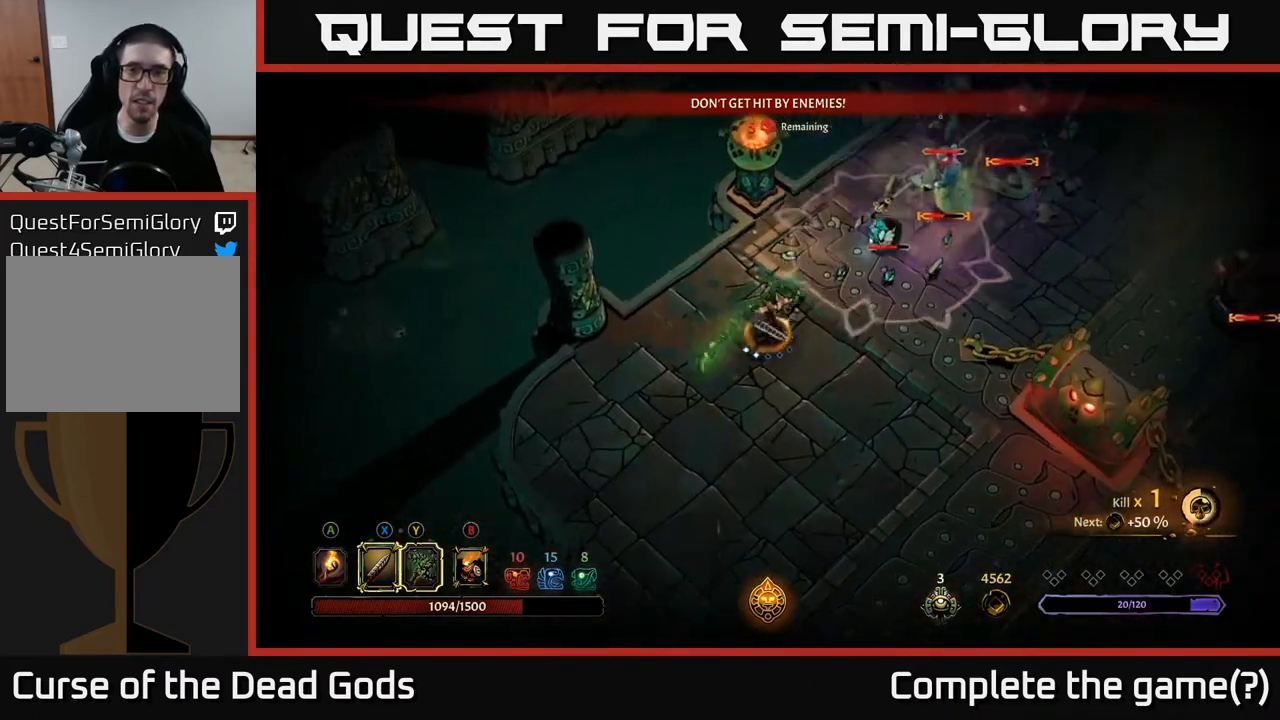
{"buttons": ["X"], "left_stick": "up-right", "right_stick": "center", "events": [[200, "left_stick", "center"], [317, "left_stick", "up-right"], [417, "X", "down"]]}
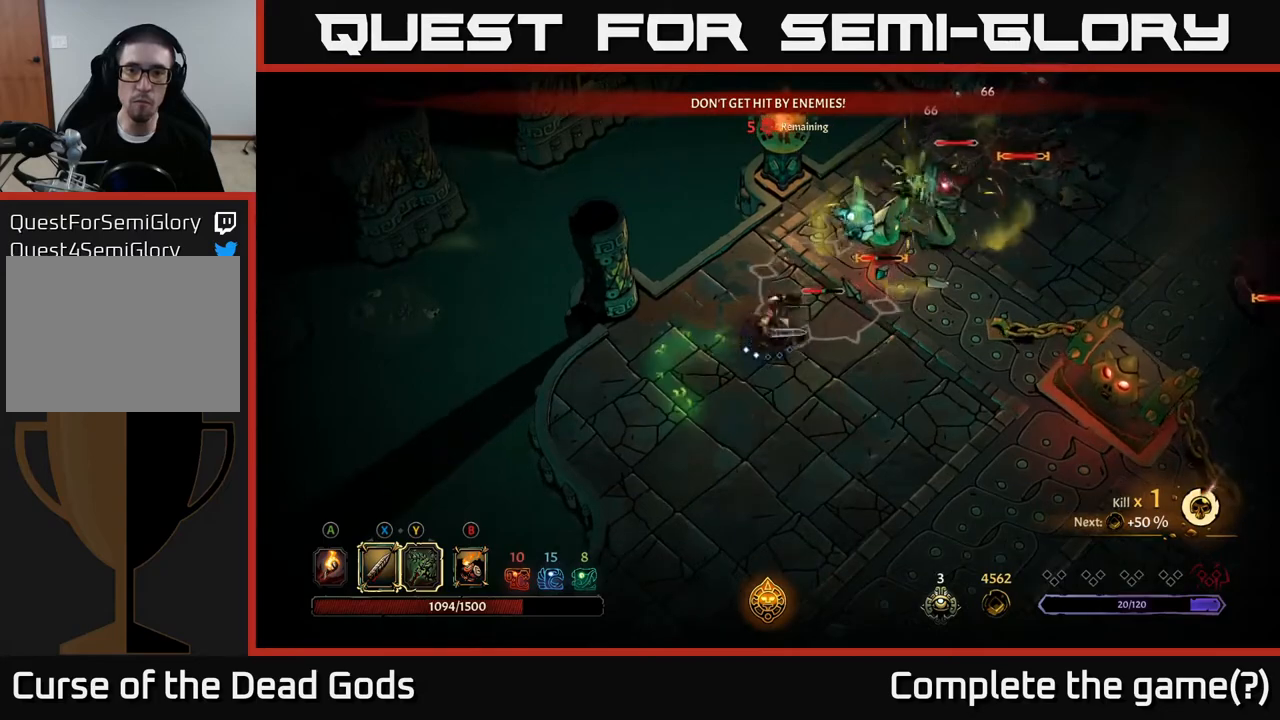
{"buttons": ["X"], "left_stick": "up-right", "right_stick": "center", "events": [[67, "X", "up"], [383, "X", "down"]]}
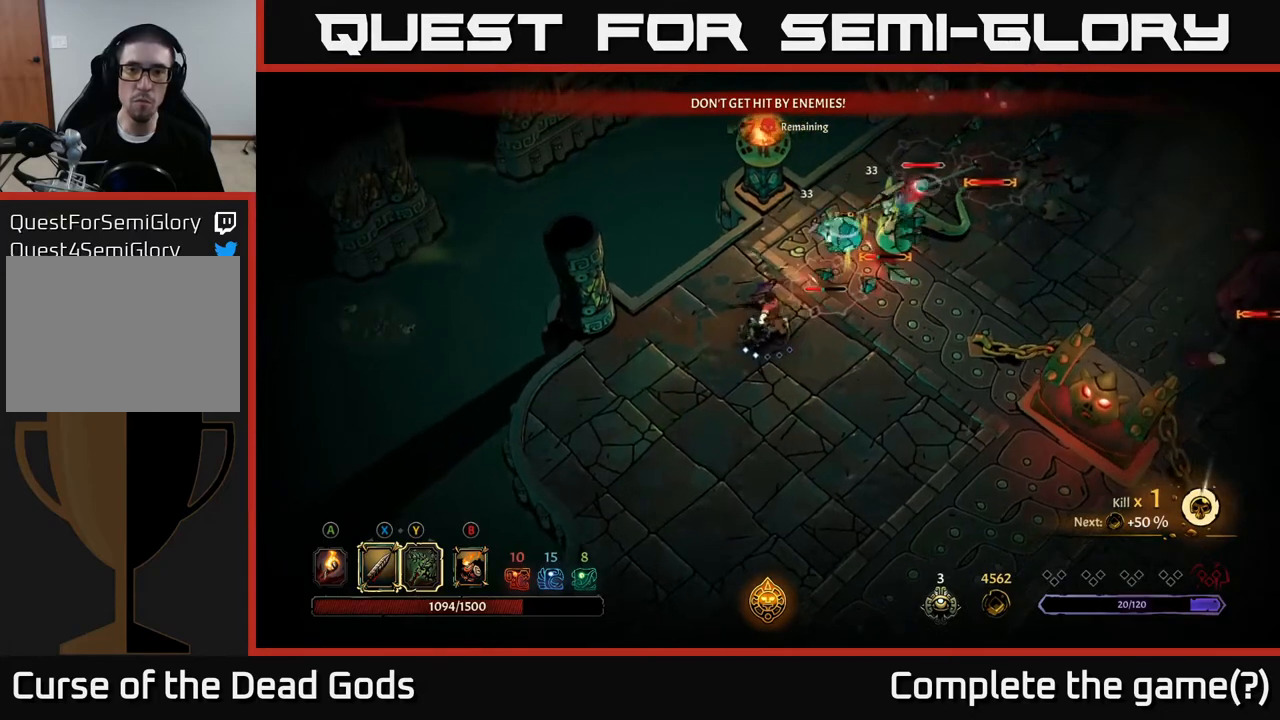
{"buttons": [], "left_stick": "up-right", "right_stick": "center", "events": [[33, "X", "up"], [217, "X", "down"], [417, "X", "up"]]}
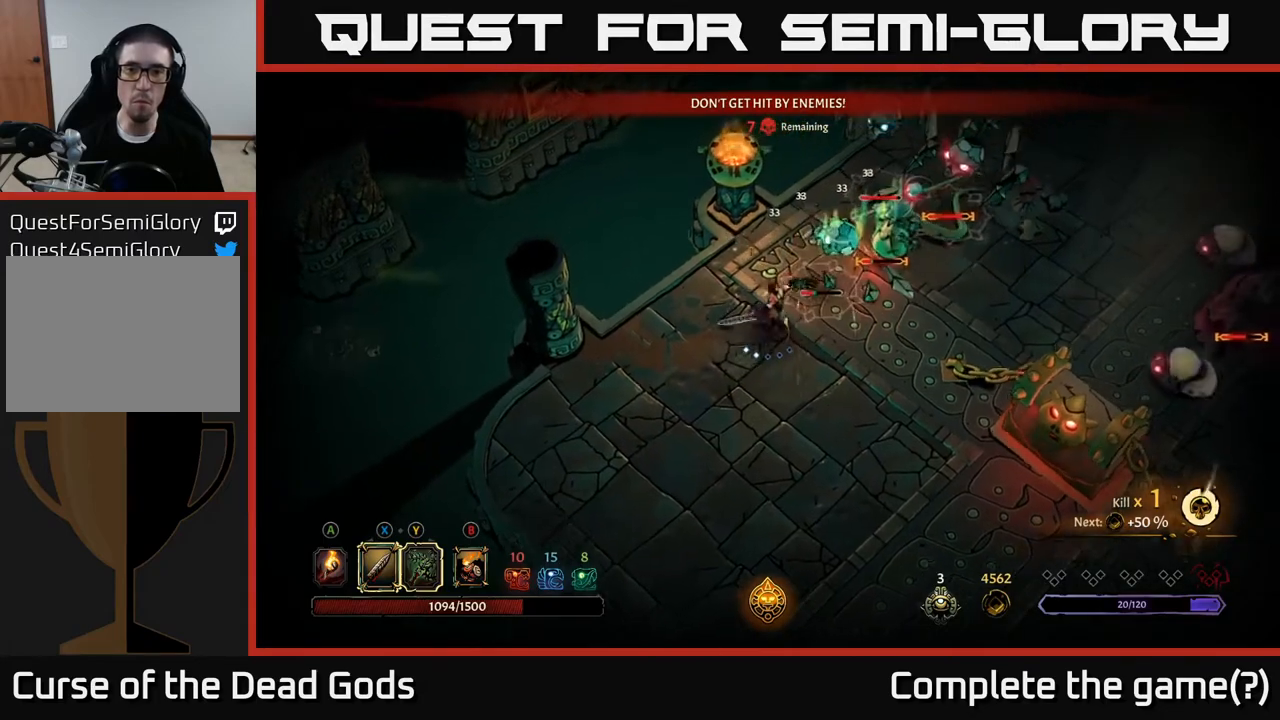
{"buttons": [], "left_stick": "up-right", "right_stick": "center", "events": [[183, "Y", "down"], [300, "Y", "up"]]}
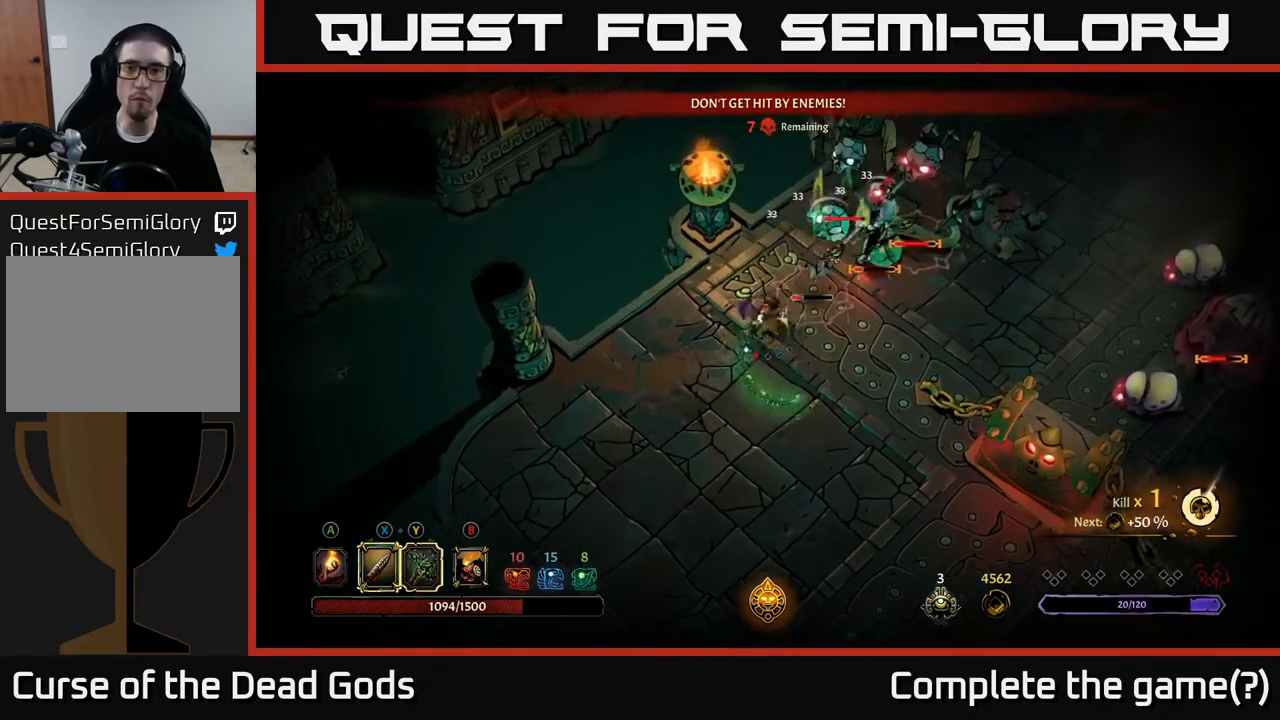
{"buttons": [], "left_stick": "down-left", "right_stick": "center", "events": [[200, "left_stick", "center"], [283, "left_stick", "down"], [400, "left_stick", "down-left"]]}
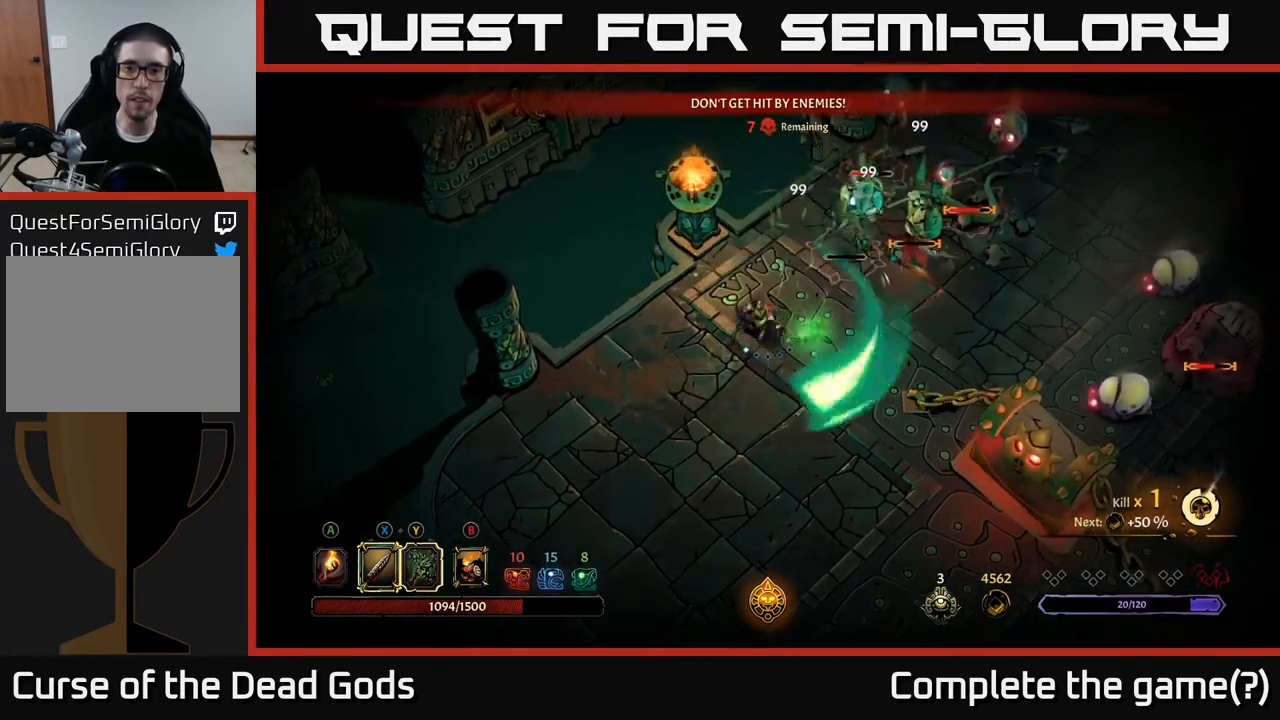
{"buttons": [], "left_stick": "down-left", "right_stick": "center", "events": []}
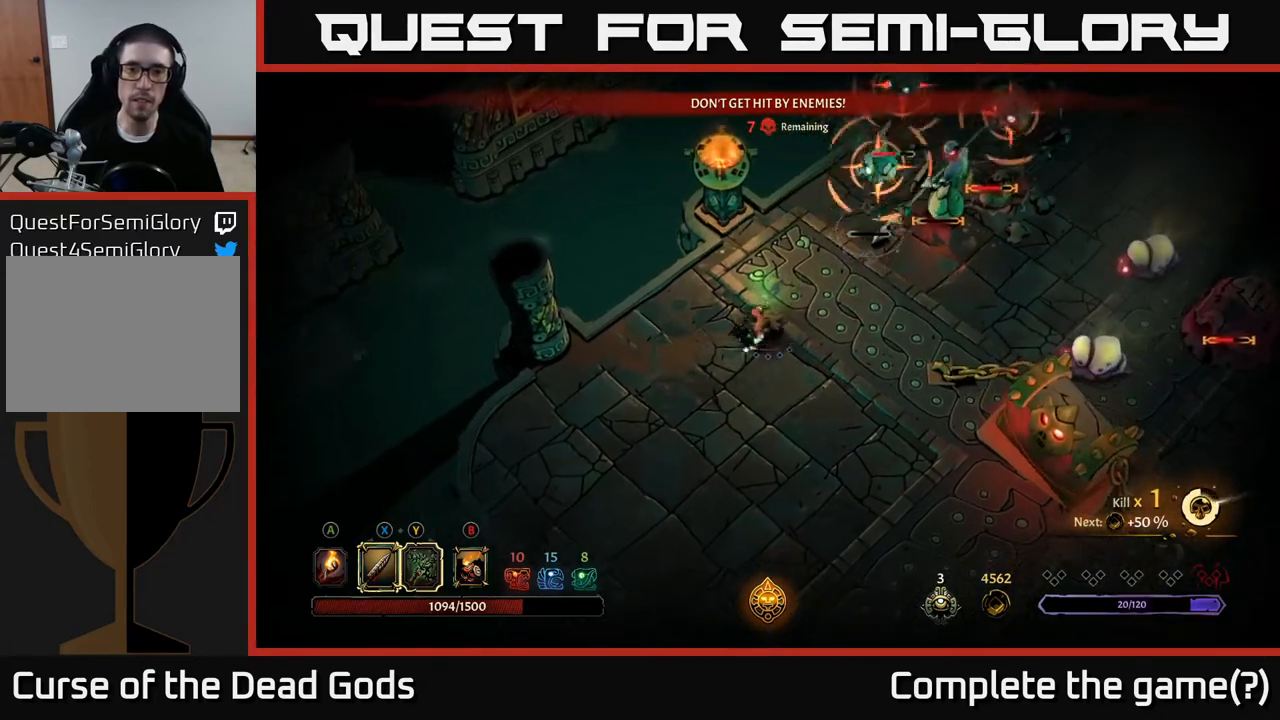
{"buttons": [], "left_stick": "down", "right_stick": "center", "events": [[217, "left_stick", "down-right"], [317, "left_stick", "down"]]}
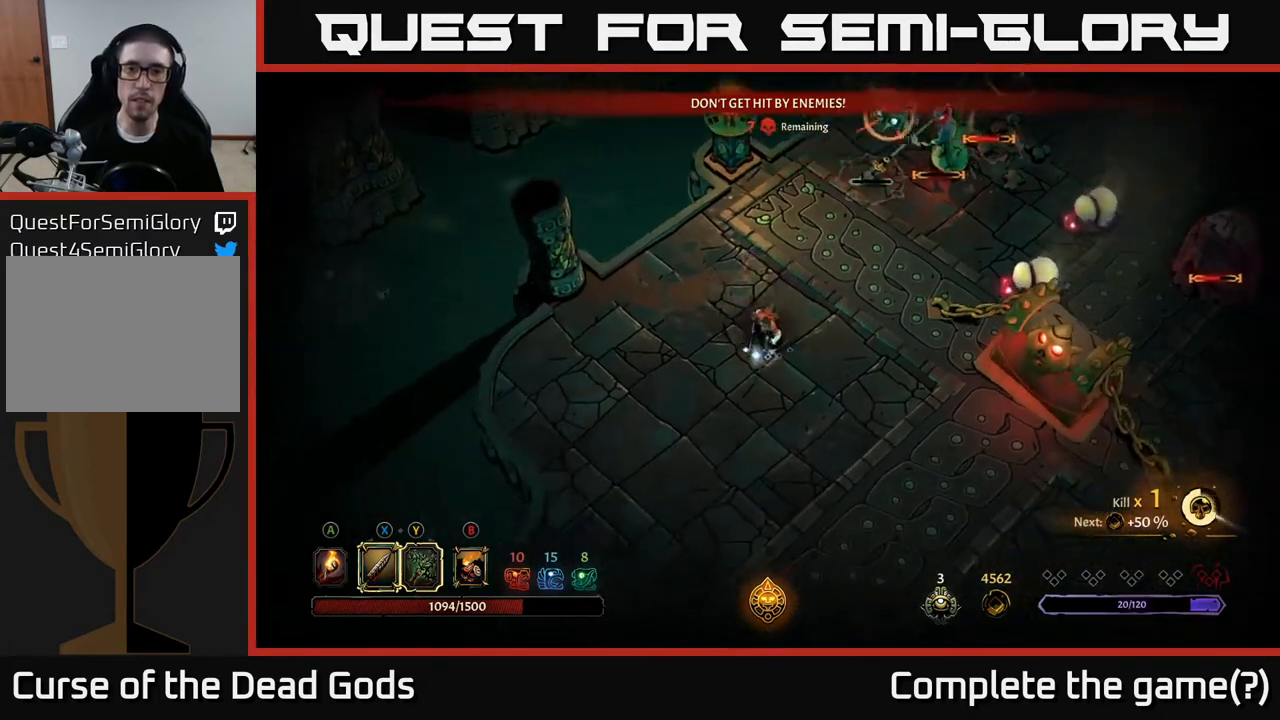
{"buttons": [], "left_stick": "down-right", "right_stick": "center", "events": [[133, "left_stick", "down-right"]]}
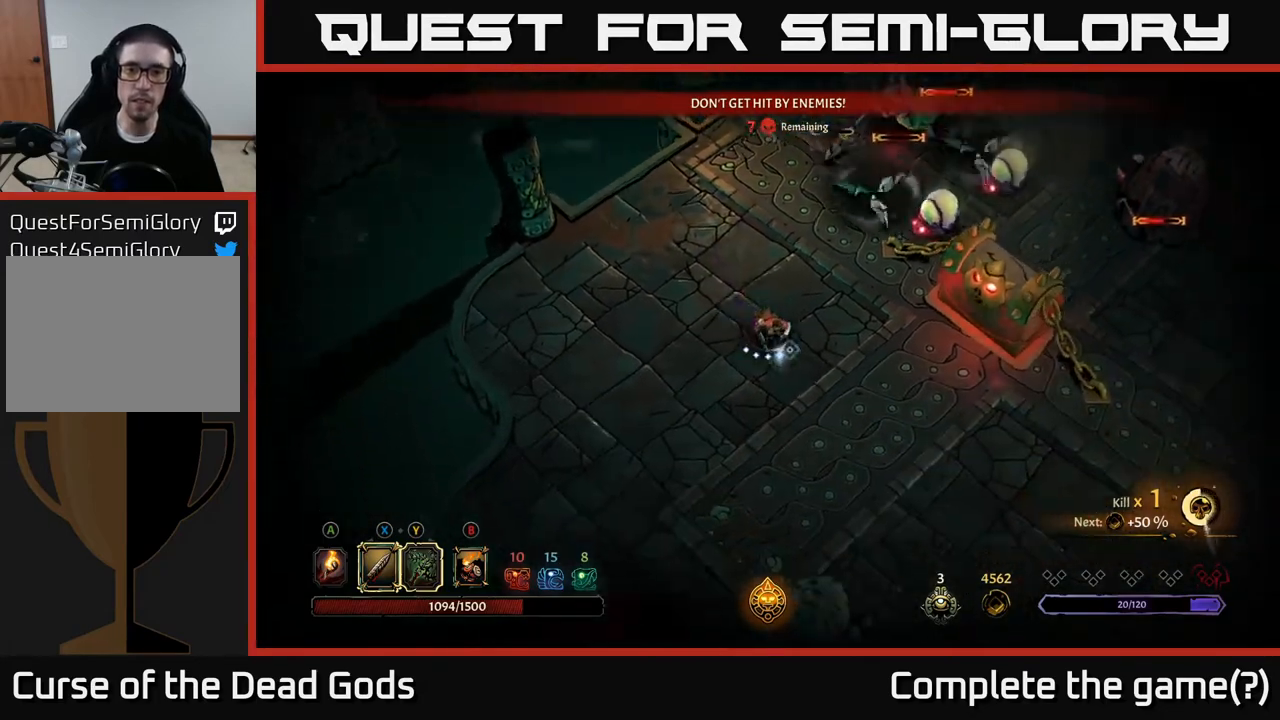
{"buttons": [], "left_stick": "down", "right_stick": "center", "events": [[83, "left_stick", "down"]]}
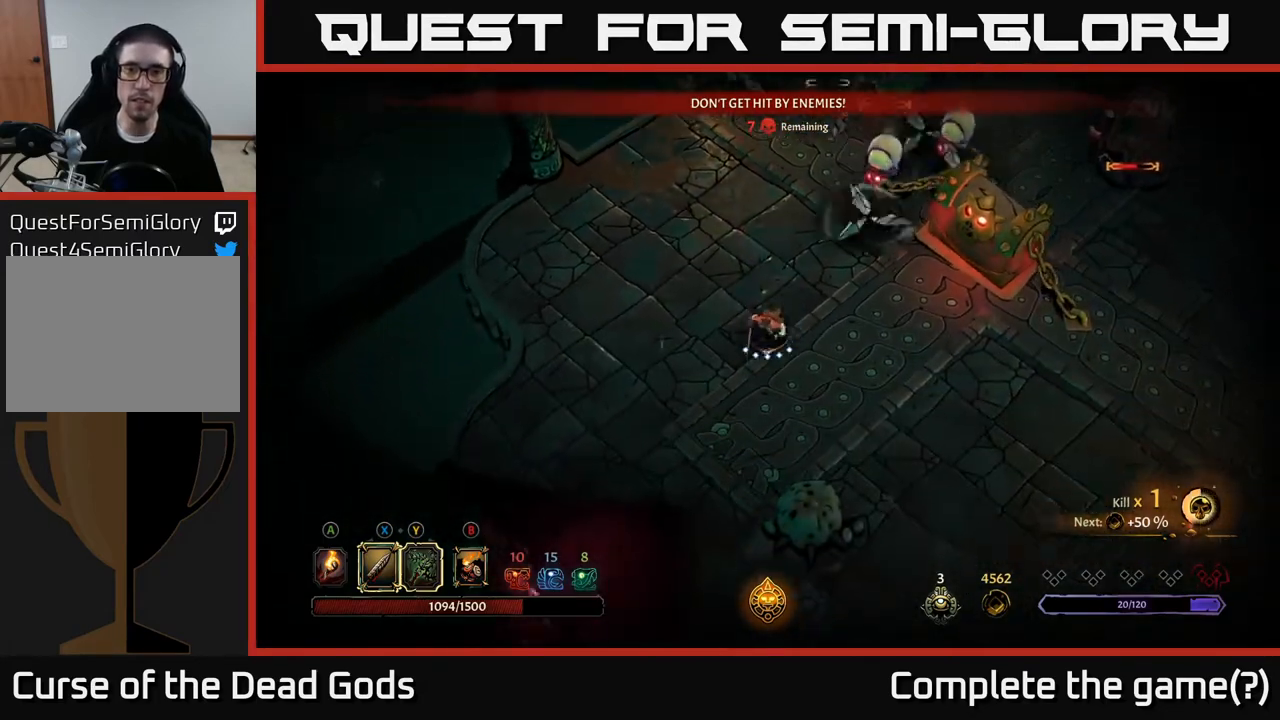
{"buttons": [], "left_stick": "right", "right_stick": "center", "events": [[333, "left_stick", "down-right"], [467, "left_stick", "right"]]}
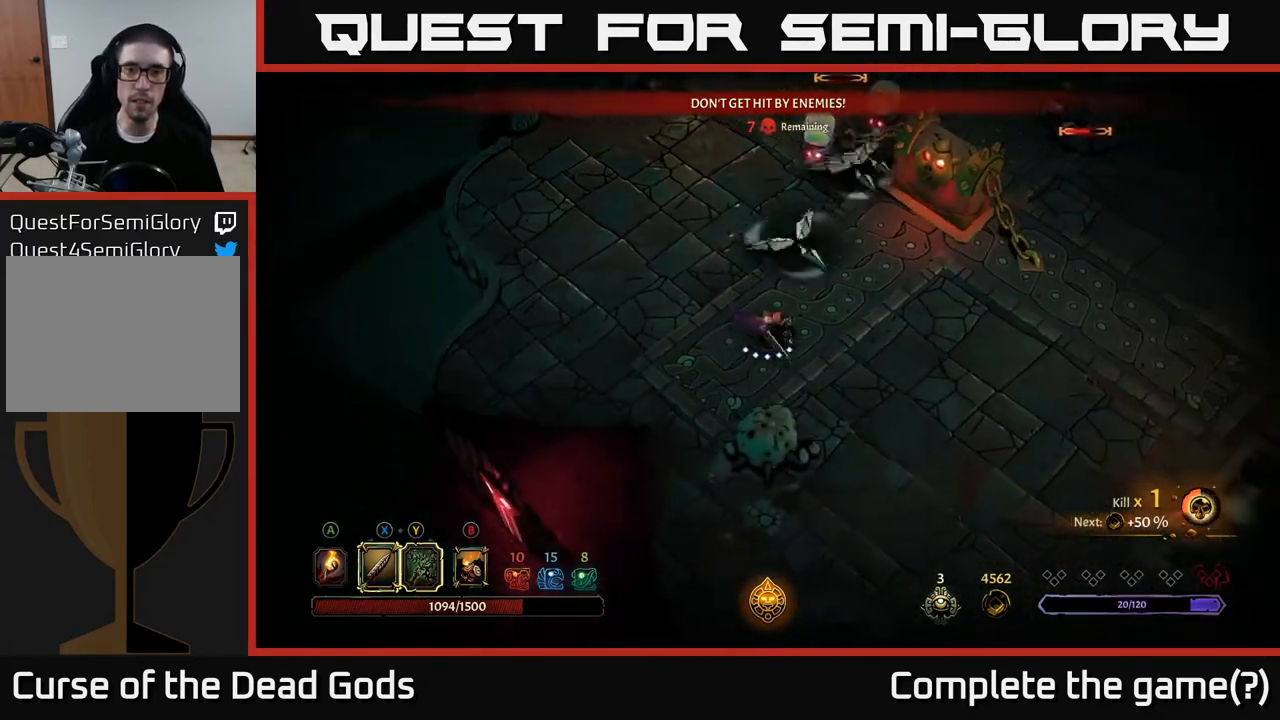
{"buttons": [], "left_stick": "right", "right_stick": "center", "events": [[50, "R2", "down"], [250, "R2", "up"], [250, "left_stick", "center"], [350, "left_stick", "right"]]}
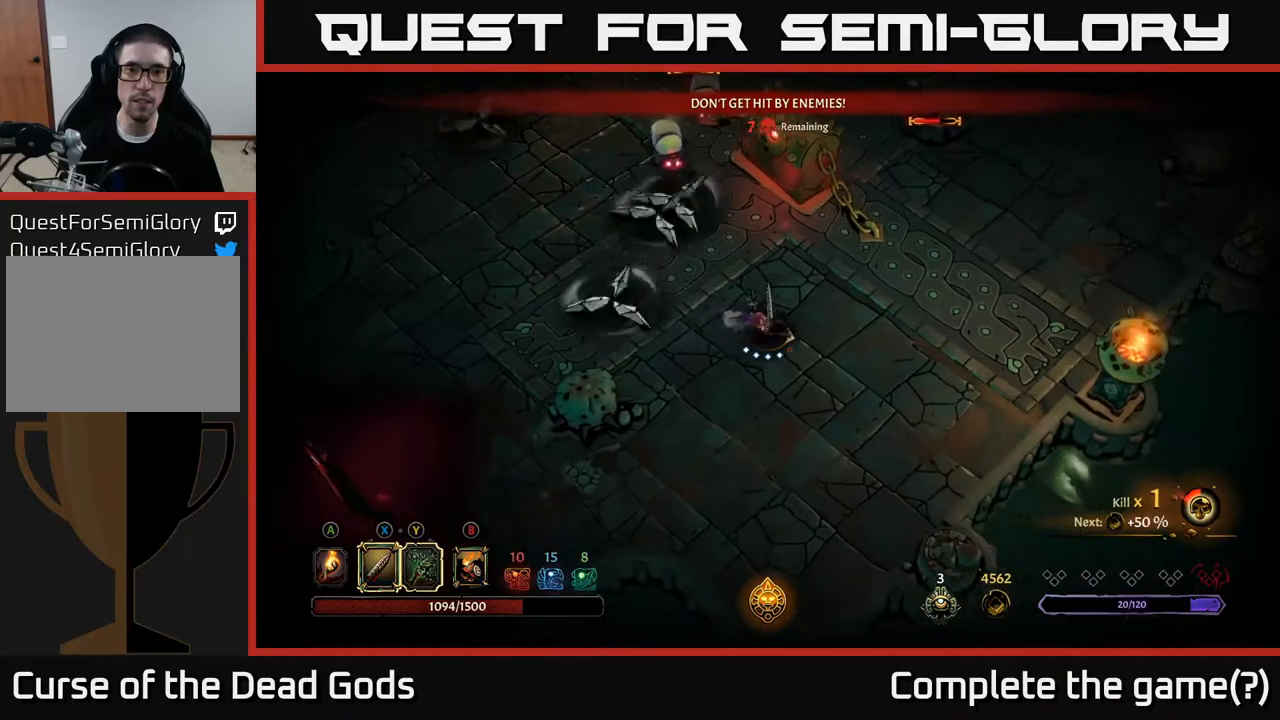
{"buttons": [], "left_stick": "up-right", "right_stick": "center", "events": [[50, "left_stick", "up-right"]]}
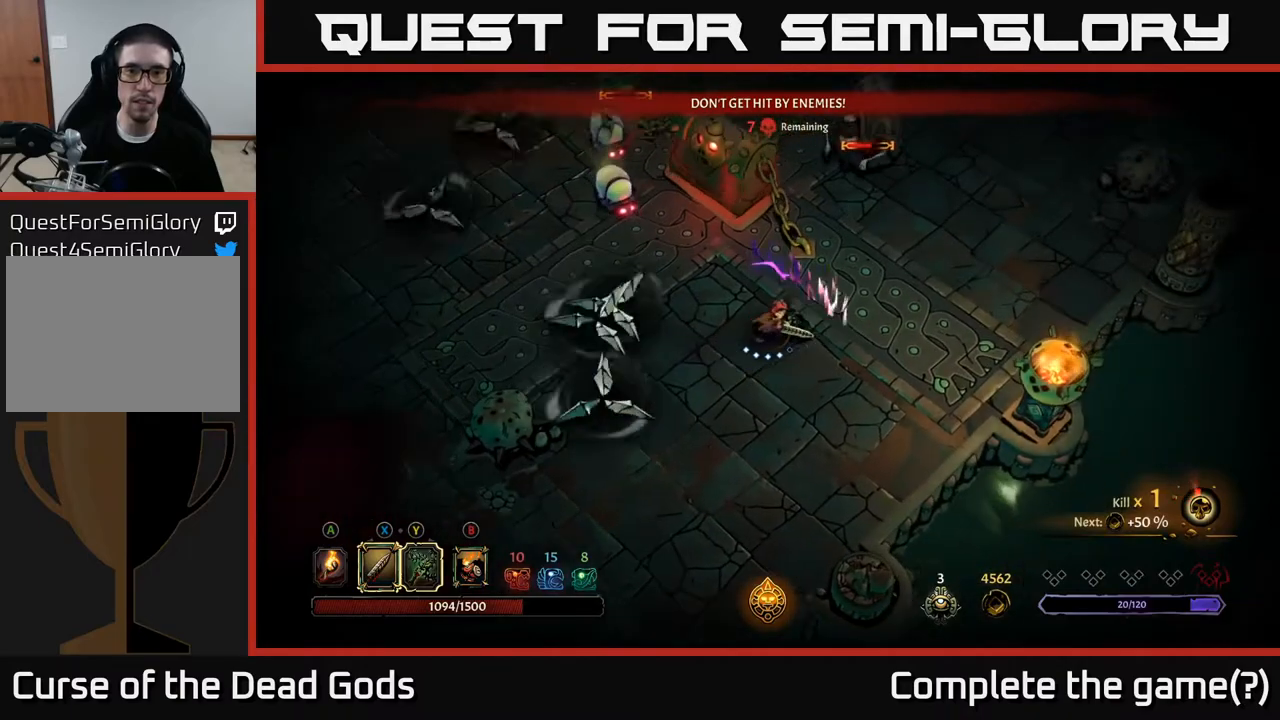
{"buttons": [], "left_stick": "up-right", "right_stick": "center", "events": []}
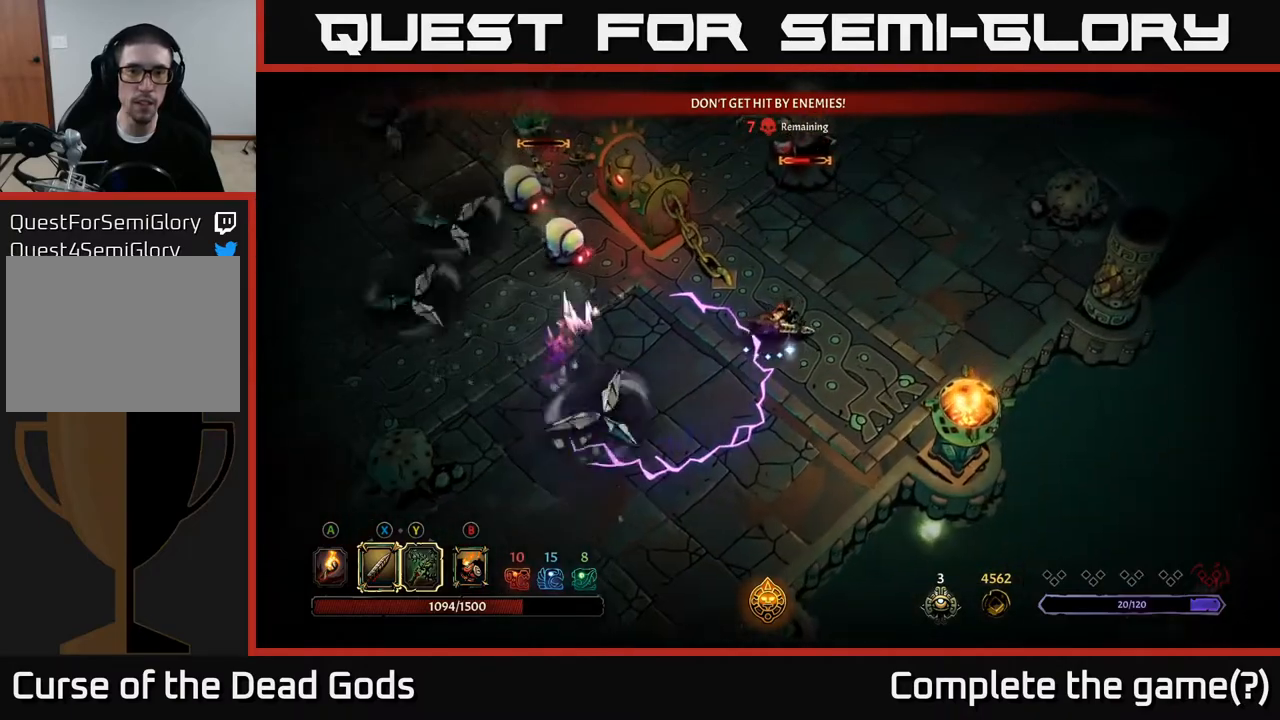
{"buttons": [], "left_stick": "up-right", "right_stick": "center", "events": []}
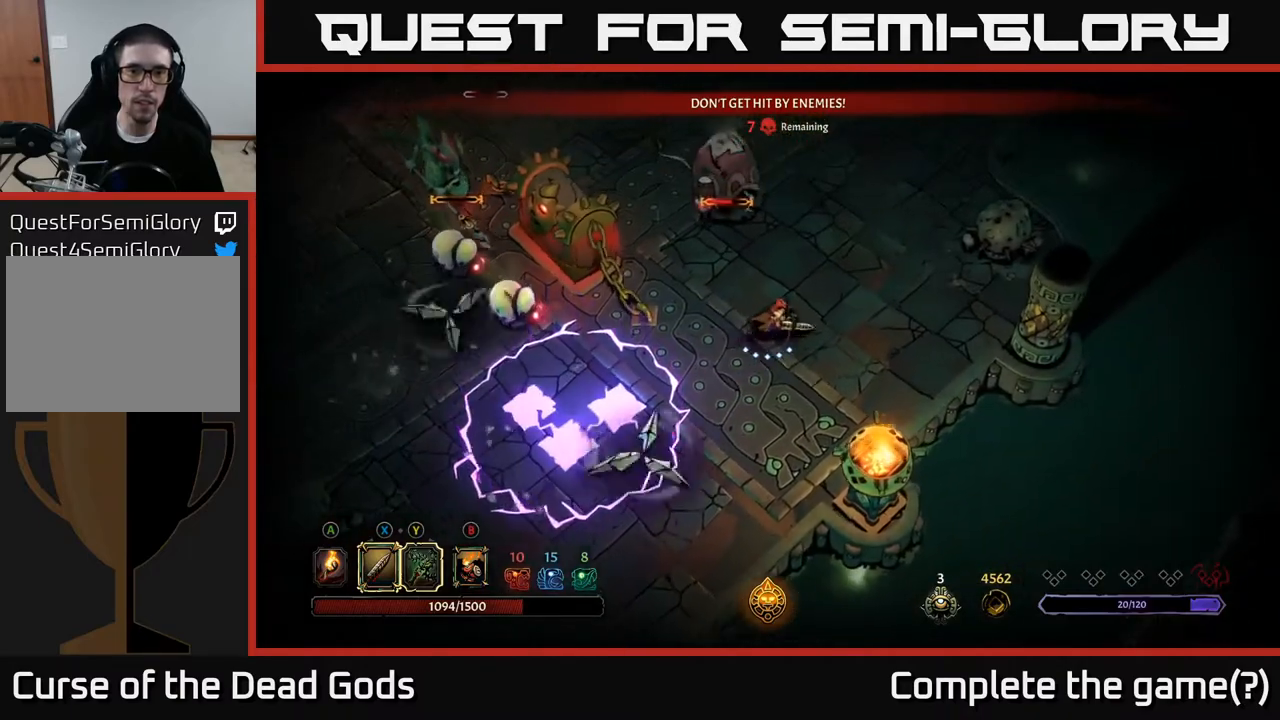
{"buttons": [], "left_stick": "up-right", "right_stick": "center", "events": []}
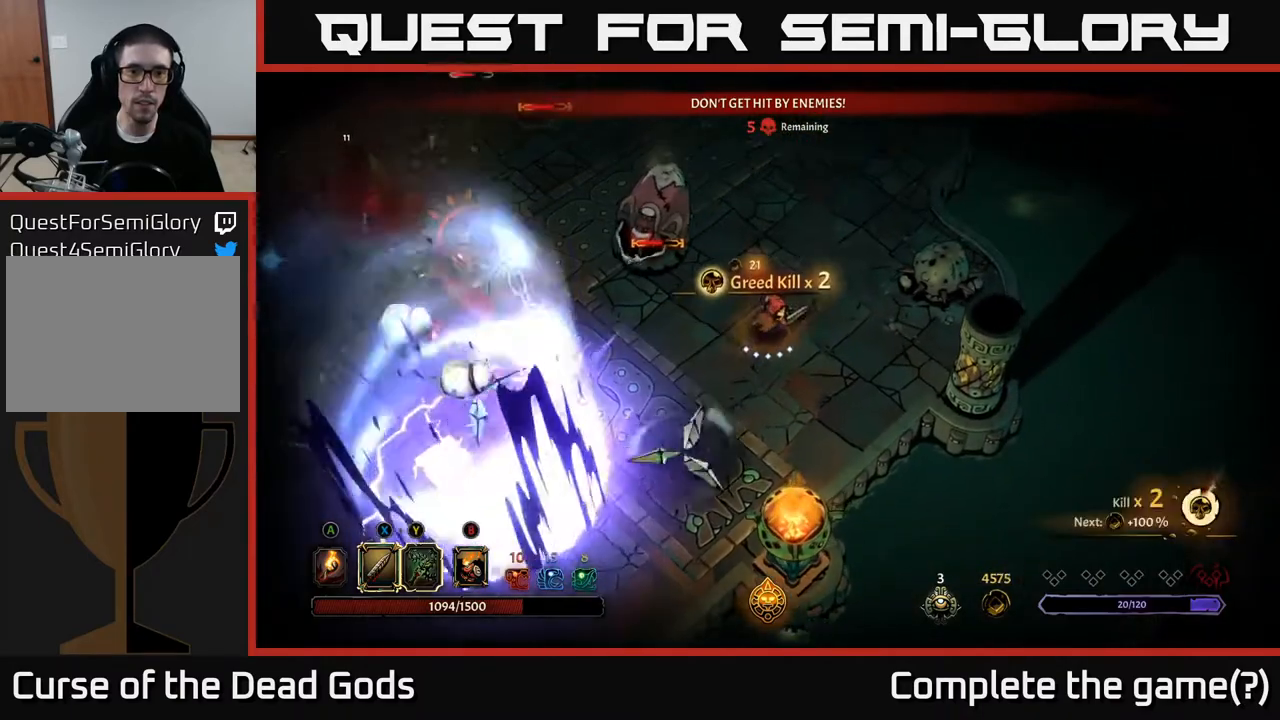
{"buttons": [], "left_stick": "up-left", "right_stick": "center", "events": [[50, "left_stick", "up"], [400, "left_stick", "up-left"]]}